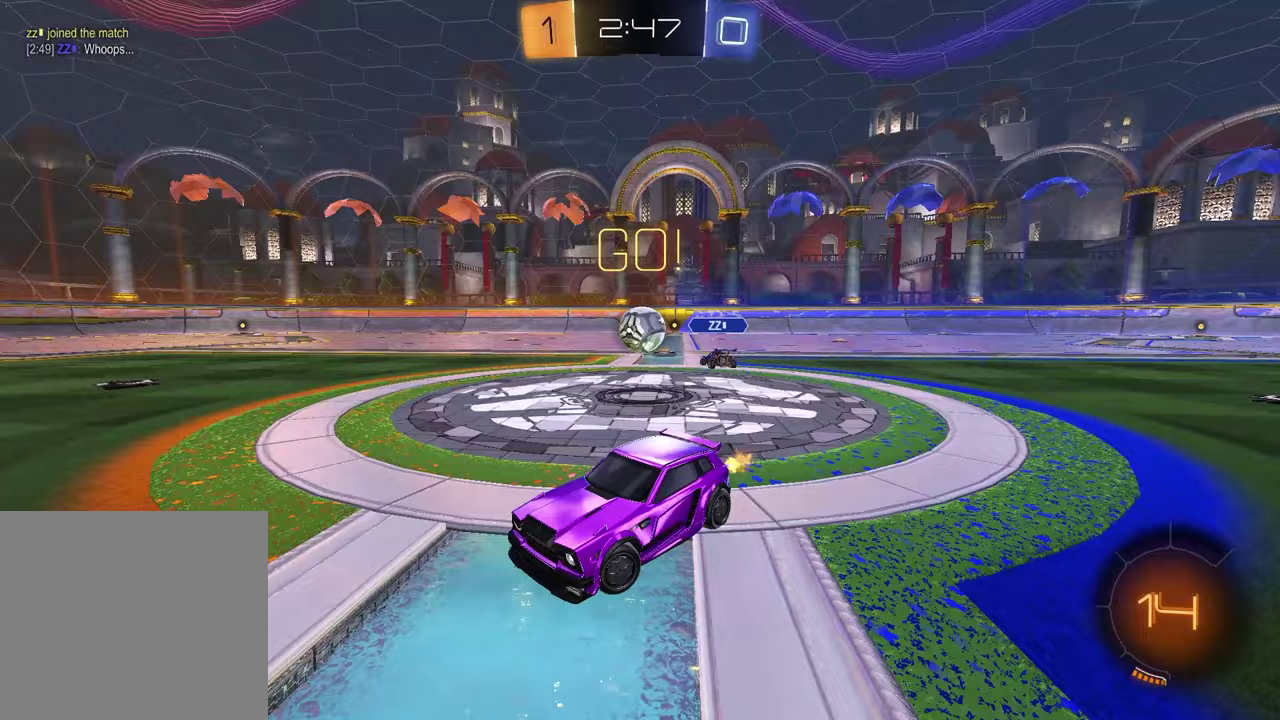
Gameplay with a controller (PlayStation layout); each line is a JSON object with the inputs held at the frame after it. "events" lists button and stick changes between this image and that frame as [ms after this image, input, new state], when the widget could be followed in between.
{"buttons": ["R2"], "left_stick": "up-right", "right_stick": "center", "events": []}
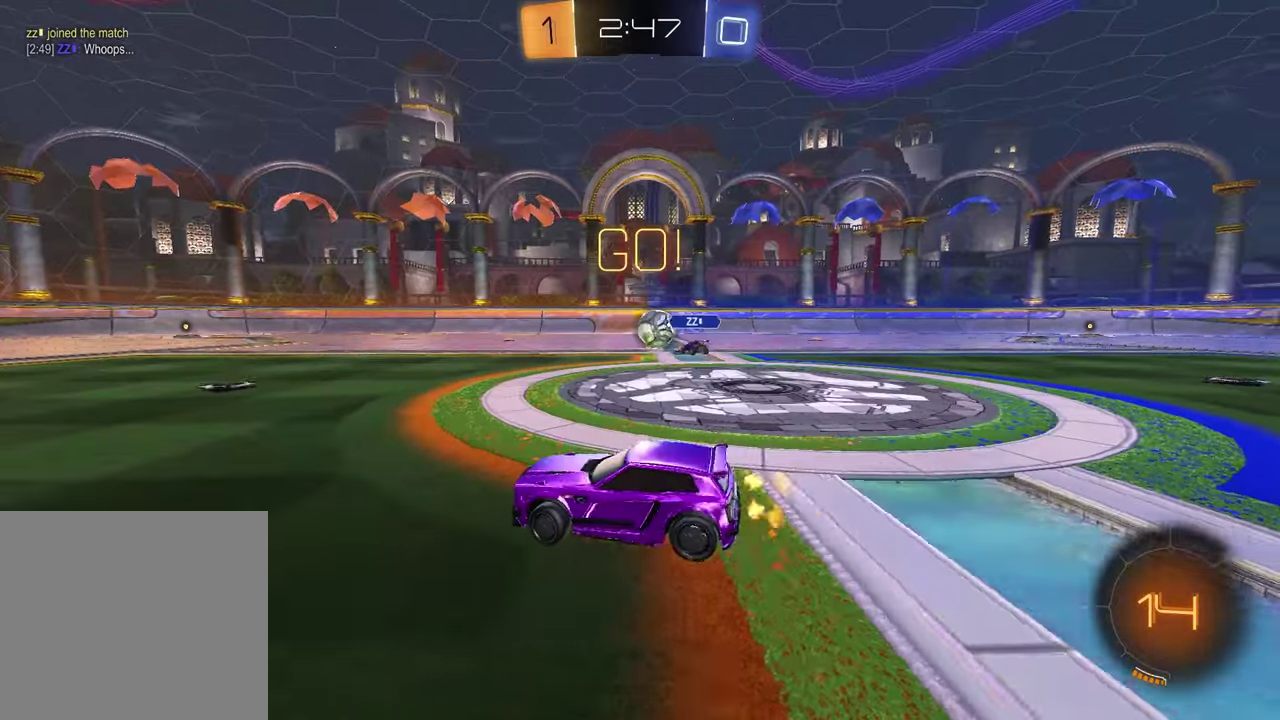
{"buttons": ["R2"], "left_stick": "up-right", "right_stick": "center", "events": [[133, "left_stick", "center"], [450, "left_stick", "up-right"]]}
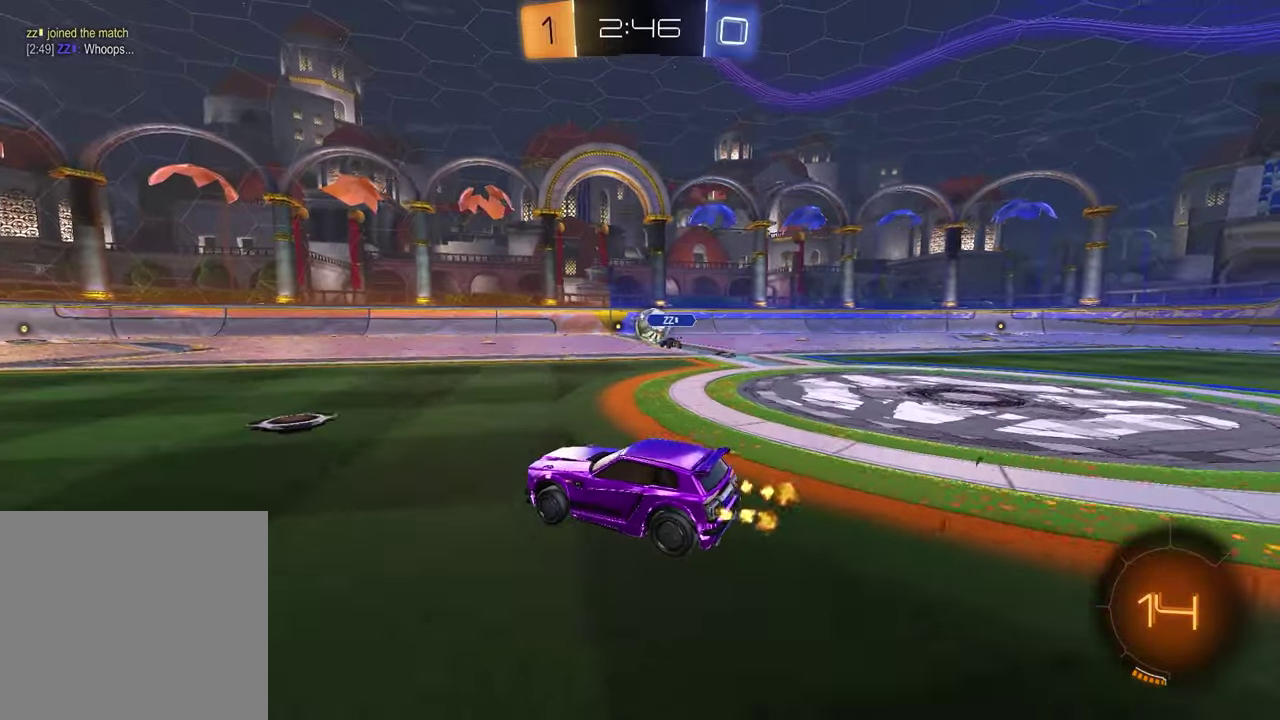
{"buttons": ["CROSS", "R2"], "left_stick": "down", "right_stick": "center", "events": [[100, "left_stick", "center"], [283, "left_stick", "up-left"], [300, "CROSS", "down"], [350, "CROSS", "up"], [400, "CROSS", "down"], [483, "left_stick", "down"]]}
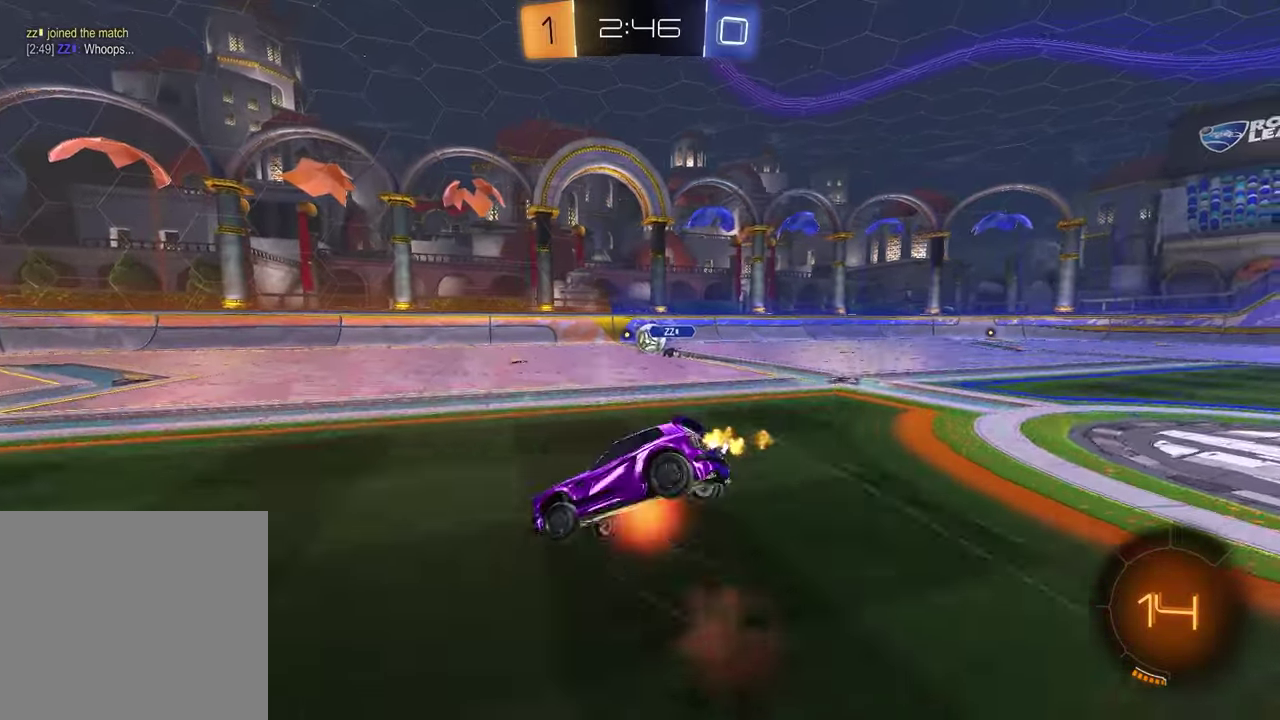
{"buttons": ["SQUARE", "R1", "R2"], "left_stick": "down-right", "right_stick": "center", "events": [[50, "CROSS", "up"], [83, "R1", "down"], [83, "left_stick", "down-left"], [150, "TRIANGLE", "down"], [200, "left_stick", "down"], [233, "TRIANGLE", "up"], [267, "SQUARE", "down"], [283, "left_stick", "up-left"], [367, "left_stick", "down-right"]]}
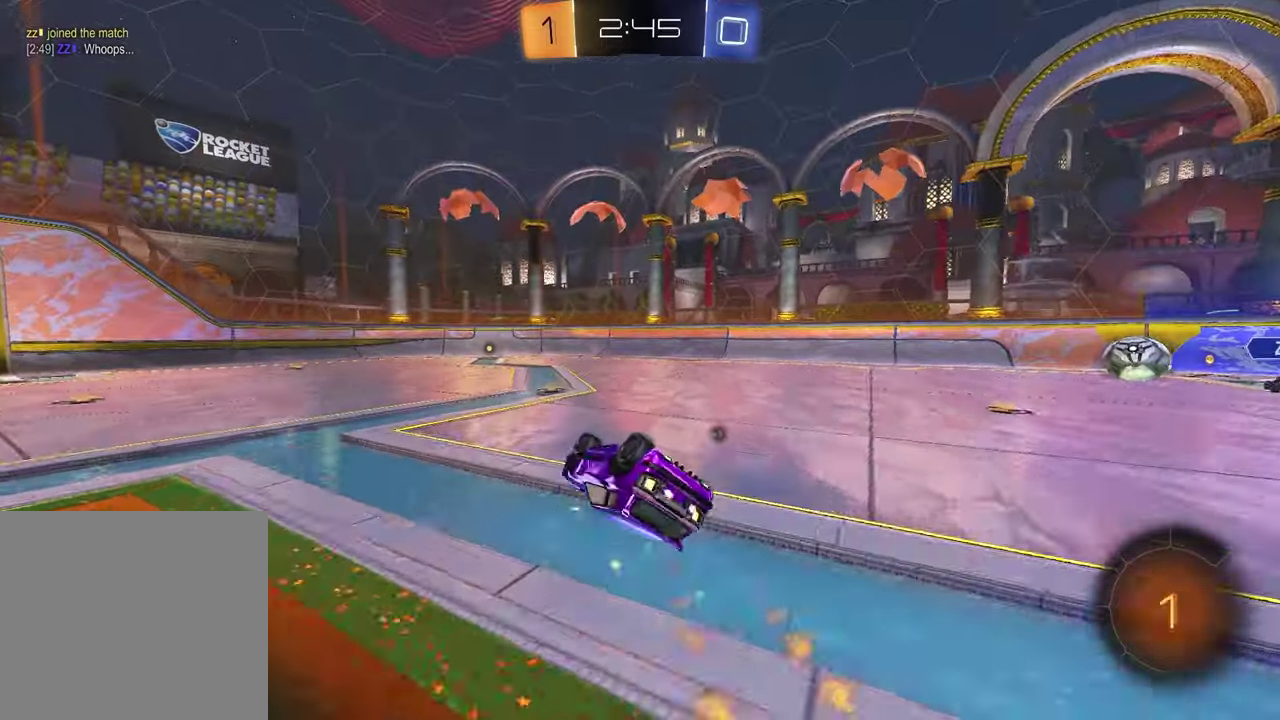
{"buttons": ["R2"], "left_stick": "left", "right_stick": "center", "events": [[33, "R1", "up"], [33, "left_stick", "up-left"], [200, "left_stick", "down"], [250, "SQUARE", "up"], [267, "left_stick", "center"], [433, "left_stick", "left"]]}
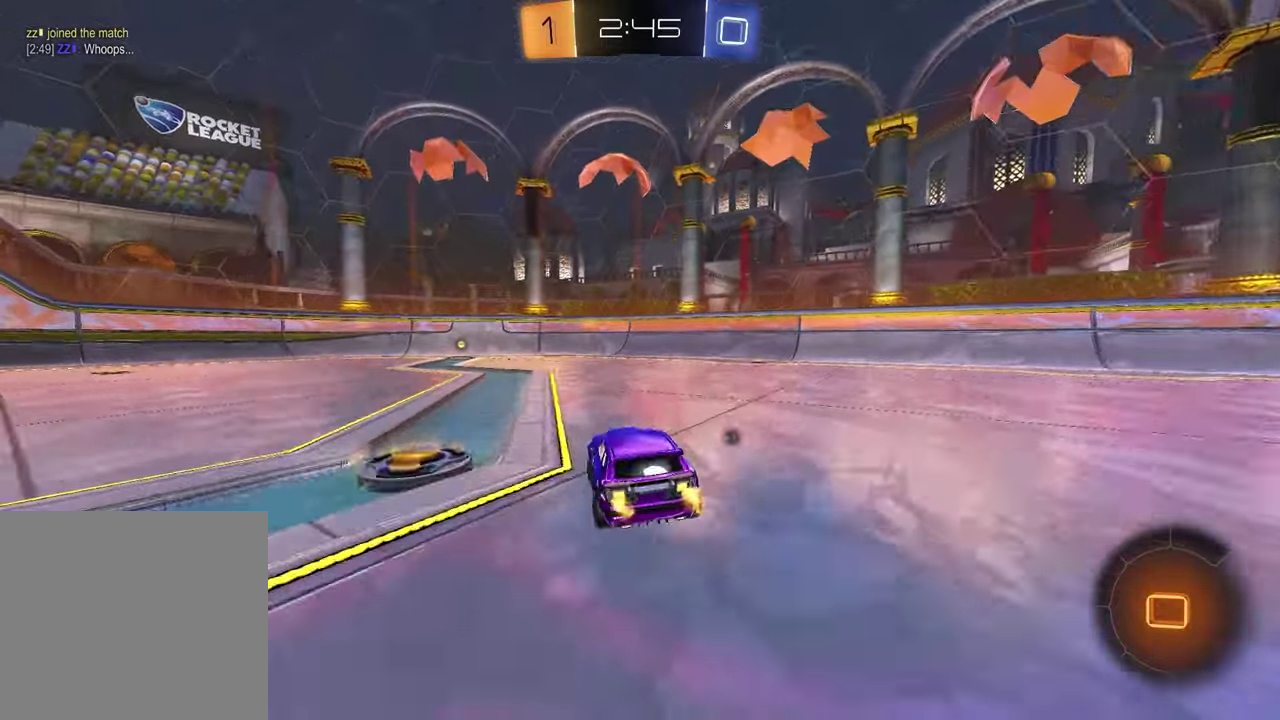
{"buttons": [], "left_stick": "center", "right_stick": "center", "events": [[100, "left_stick", "center"], [117, "TRIANGLE", "down"], [217, "TRIANGLE", "up"], [367, "TRIANGLE", "down"], [467, "TRIANGLE", "up"], [483, "R2", "up"]]}
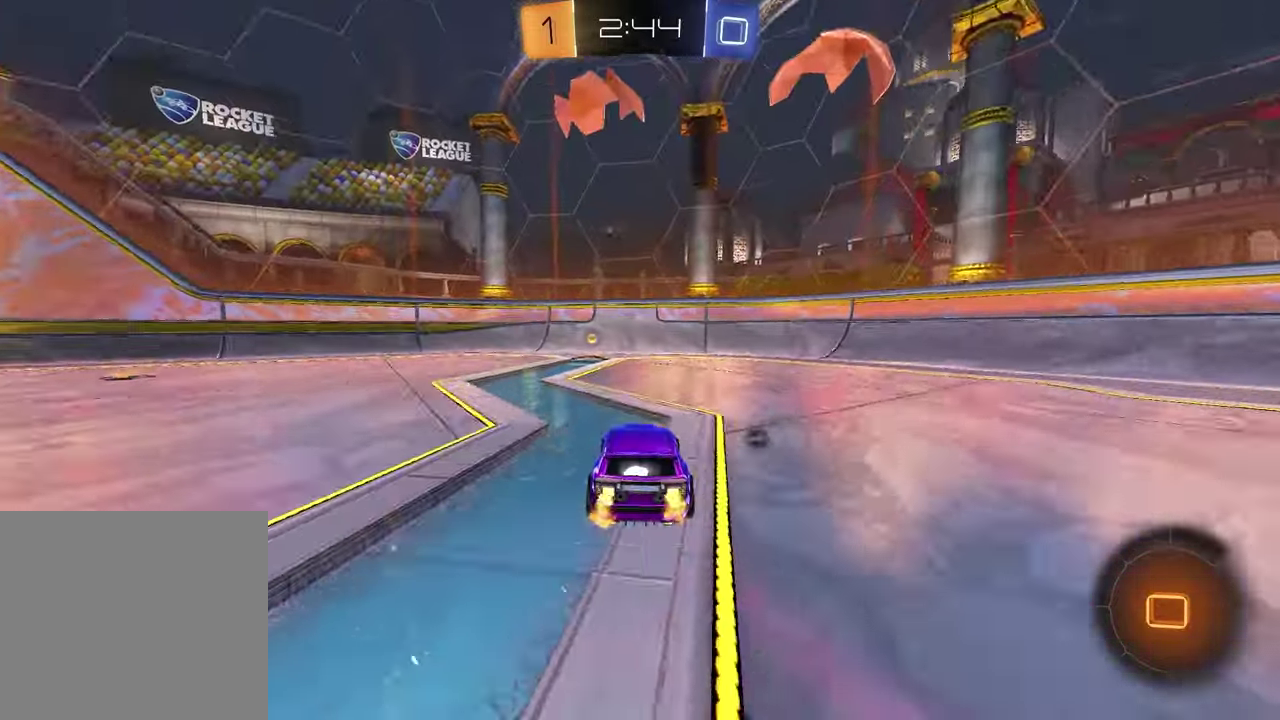
{"buttons": [], "left_stick": "left", "right_stick": "center", "events": [[167, "TRIANGLE", "down"], [250, "TRIANGLE", "up"], [400, "left_stick", "left"]]}
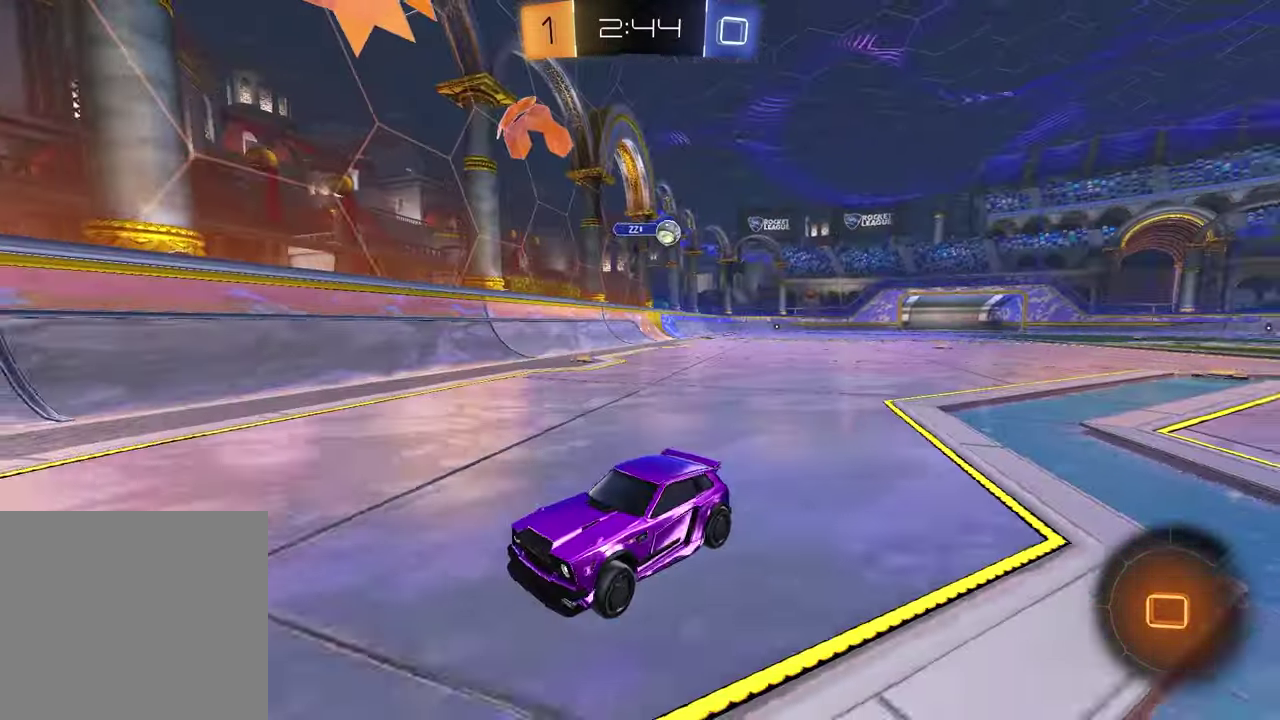
{"buttons": ["R2"], "left_stick": "left", "right_stick": "center", "events": [[483, "R2", "down"]]}
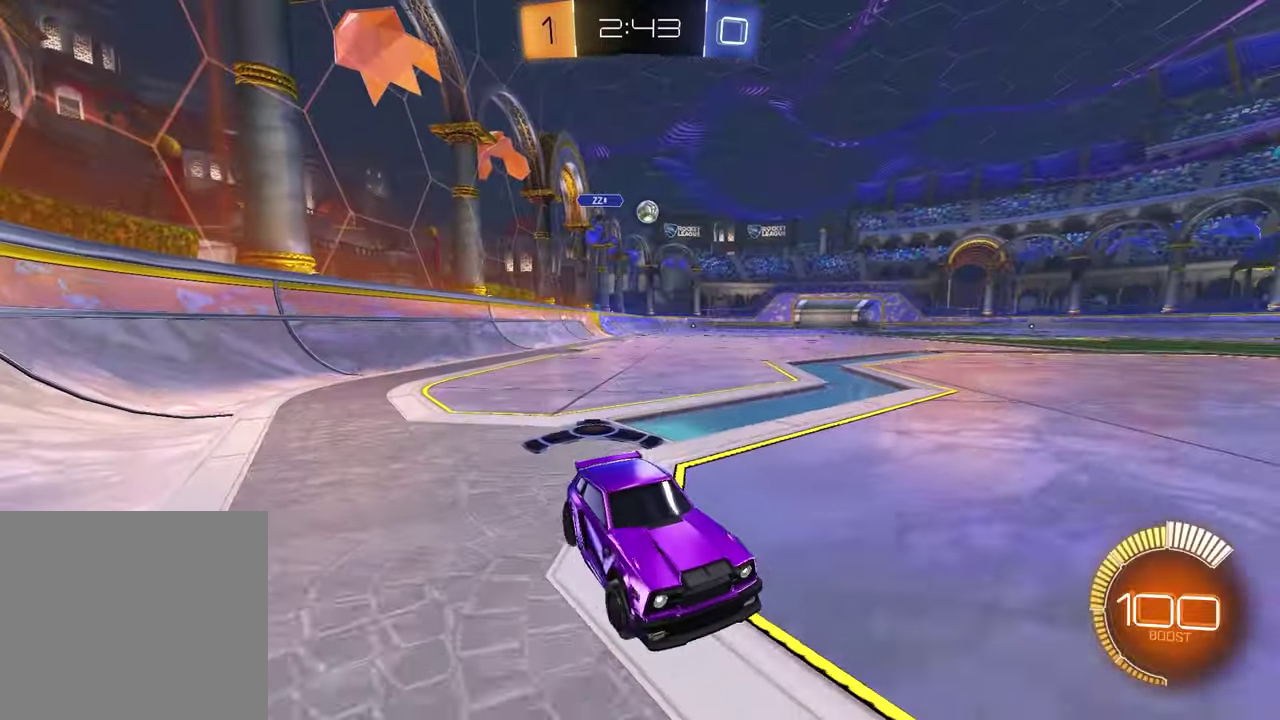
{"buttons": ["R1", "R2"], "left_stick": "left", "right_stick": "center", "events": [[483, "R1", "down"]]}
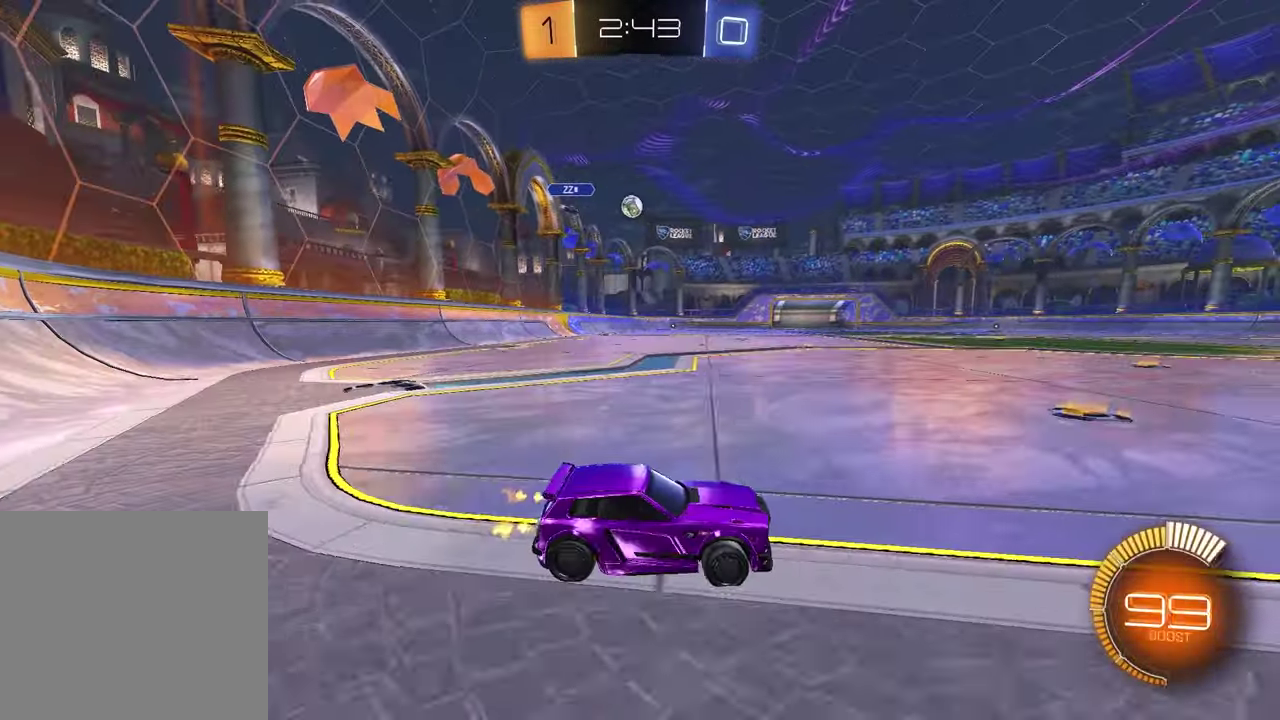
{"buttons": ["R1", "R2"], "left_stick": "left", "right_stick": "center", "events": []}
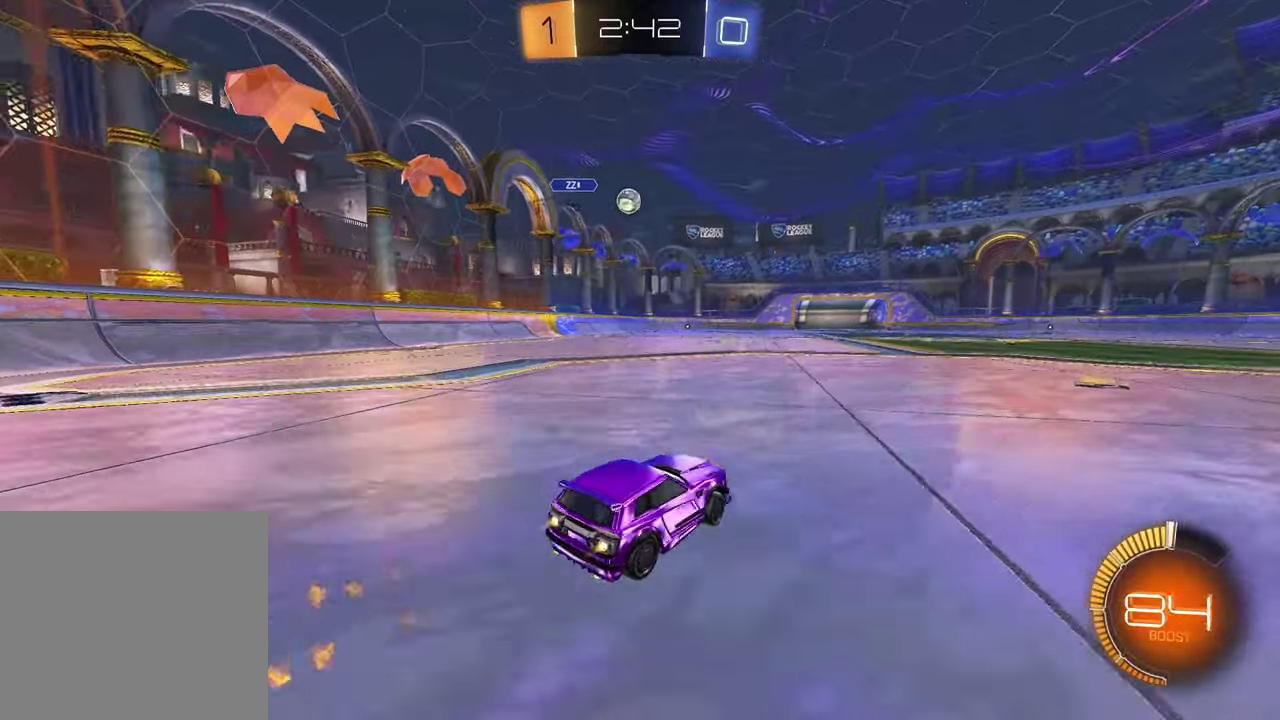
{"buttons": ["R2"], "left_stick": "center", "right_stick": "center", "events": [[133, "left_stick", "center"], [167, "R1", "up"]]}
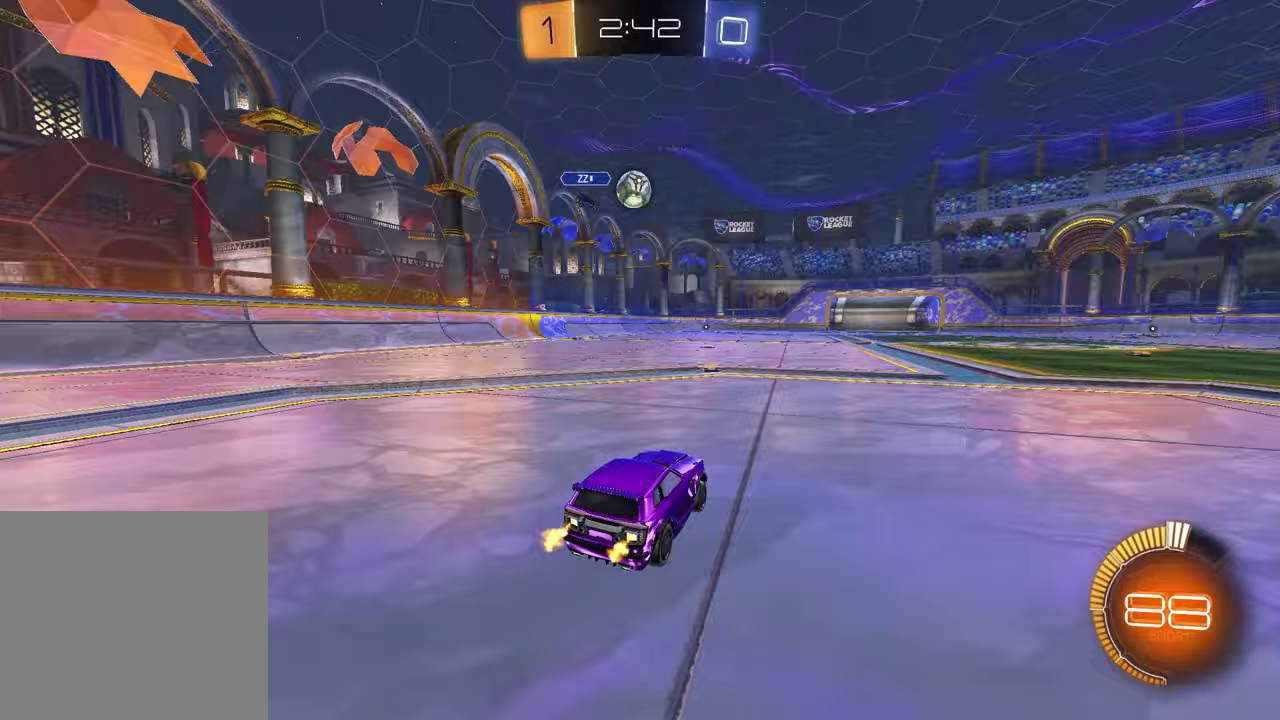
{"buttons": [], "left_stick": "left", "right_stick": "center", "events": [[117, "R2", "up"], [350, "left_stick", "left"]]}
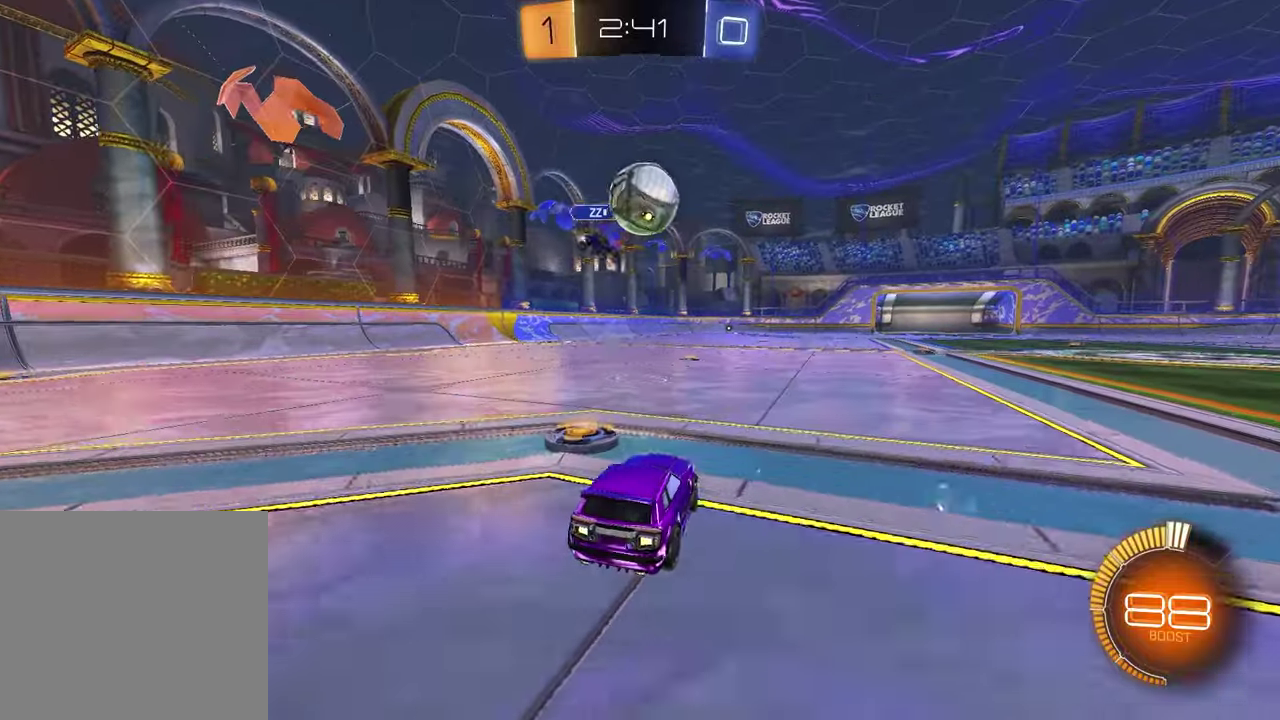
{"buttons": ["R2"], "left_stick": "right", "right_stick": "center", "events": [[67, "left_stick", "down"], [83, "R2", "down"], [117, "CROSS", "down"], [117, "left_stick", "down-right"], [250, "R1", "down"], [267, "left_stick", "right"], [333, "left_stick", "up-right"], [433, "CROSS", "up"], [483, "left_stick", "right"], [500, "R1", "up"]]}